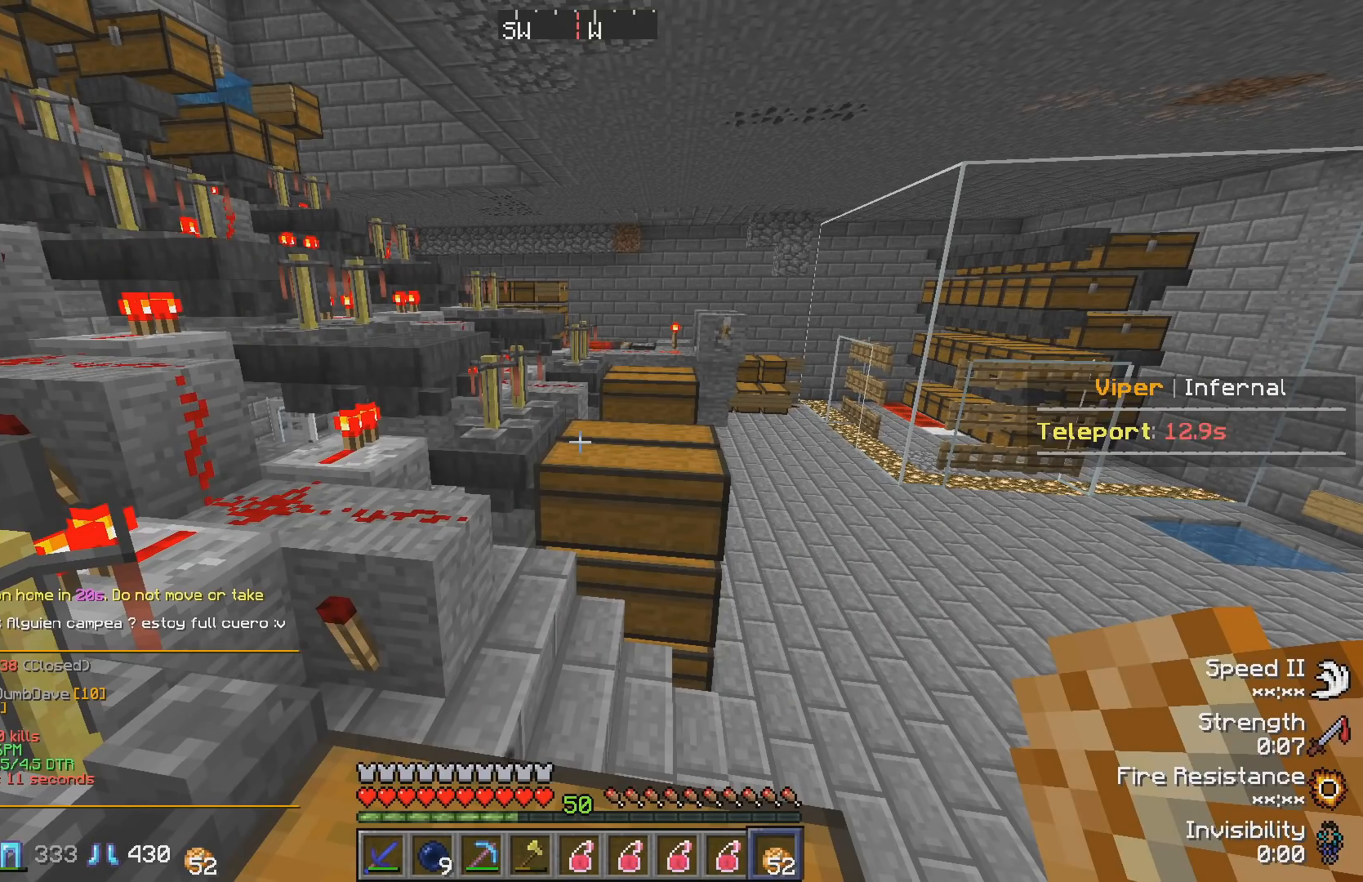
Gameplay with keyboard; each line is a JSON object with the keys held at the frame after it. "events" lists presses ("down") and releases ("up") of "a", "d", "s" and "w" between this image and that frame as [ms after this image, input, new state], when the widget could be followed in between. No other keys are recorded. Mouse input is not recorded.
{"keys": ["w"], "events": [[217, "w", "down"]]}
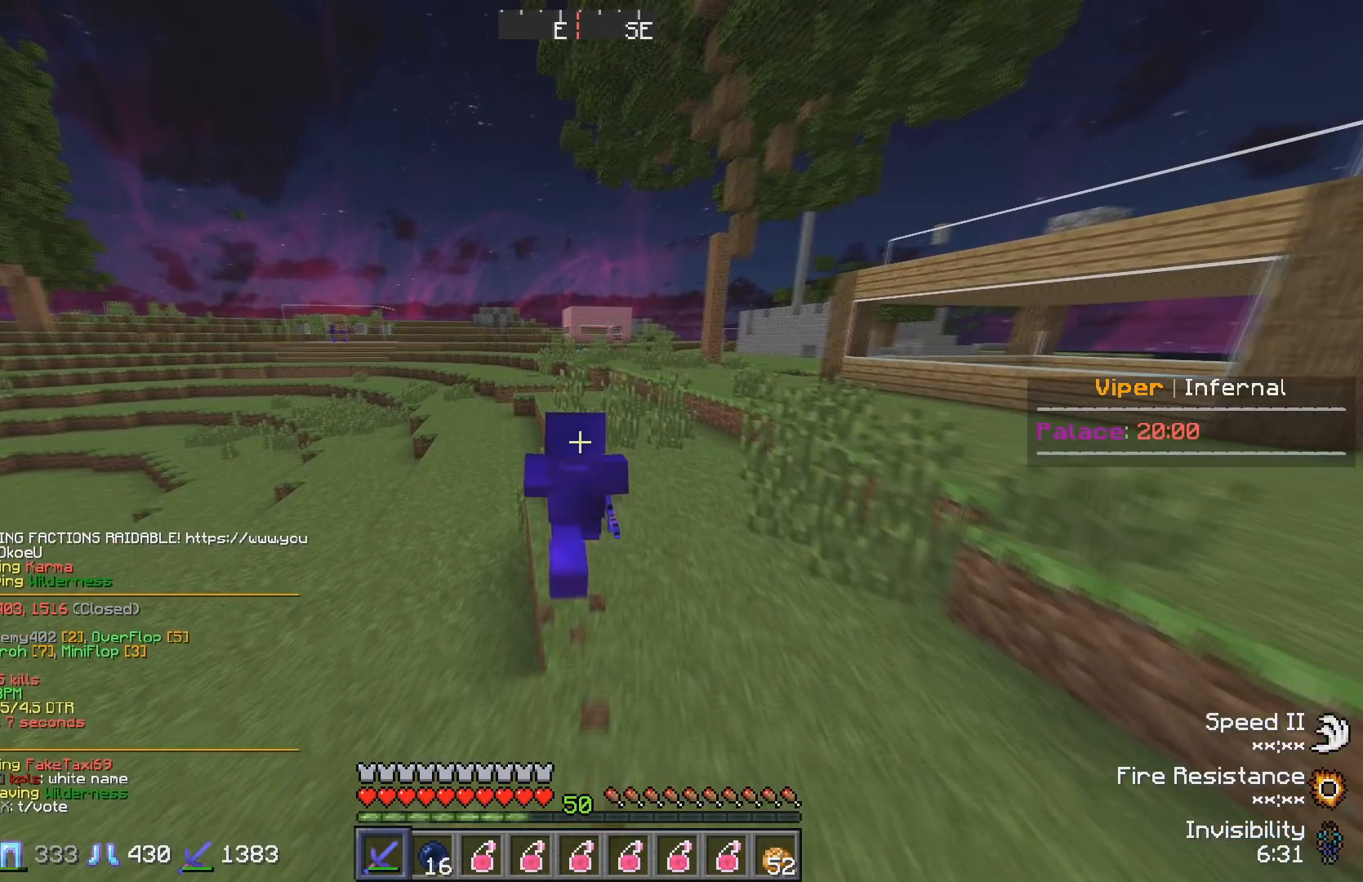
{"keys": ["d", "w"], "events": [[350, "d", "down"]]}
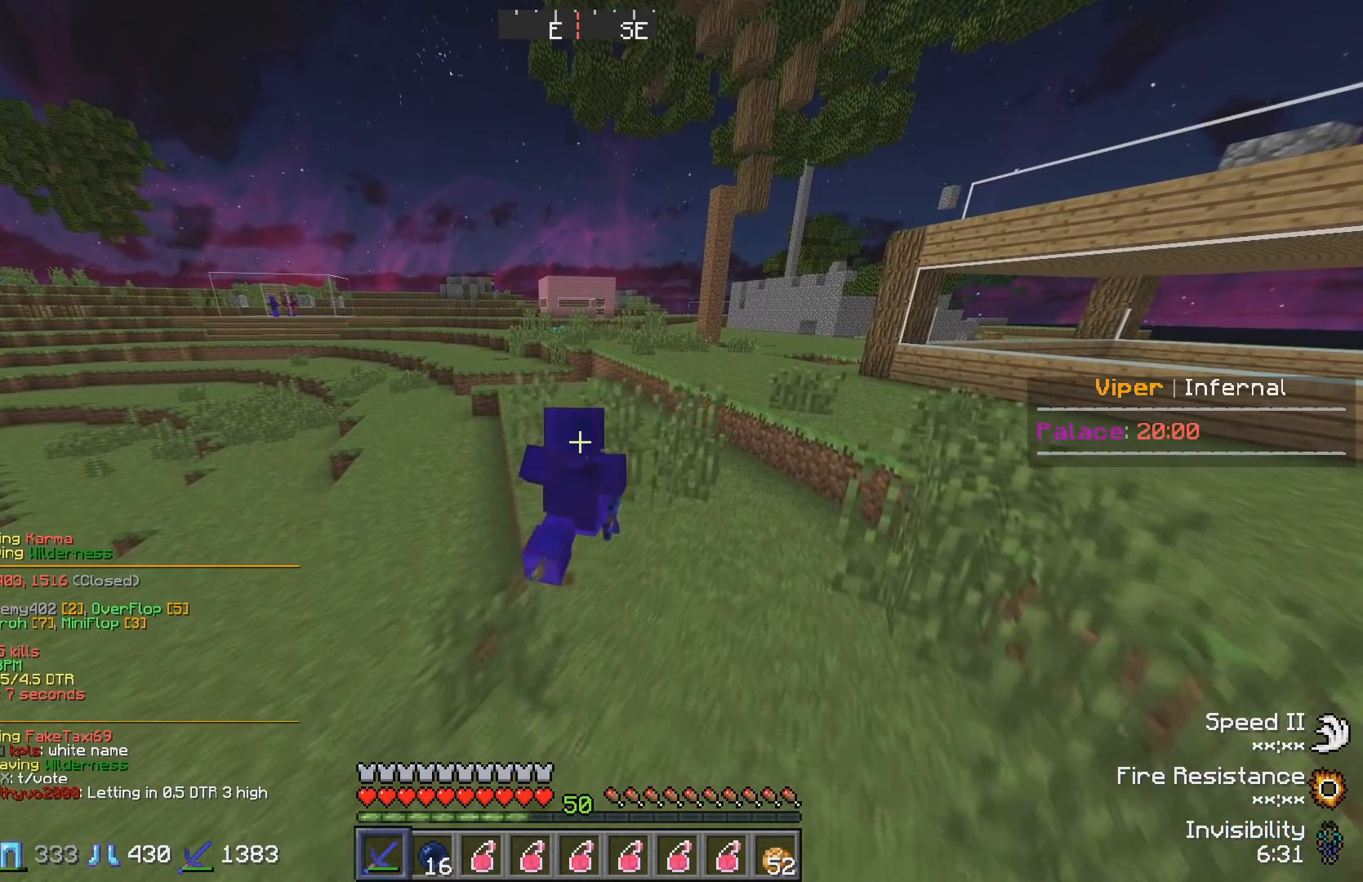
{"keys": ["w"], "events": [[117, "d", "up"]]}
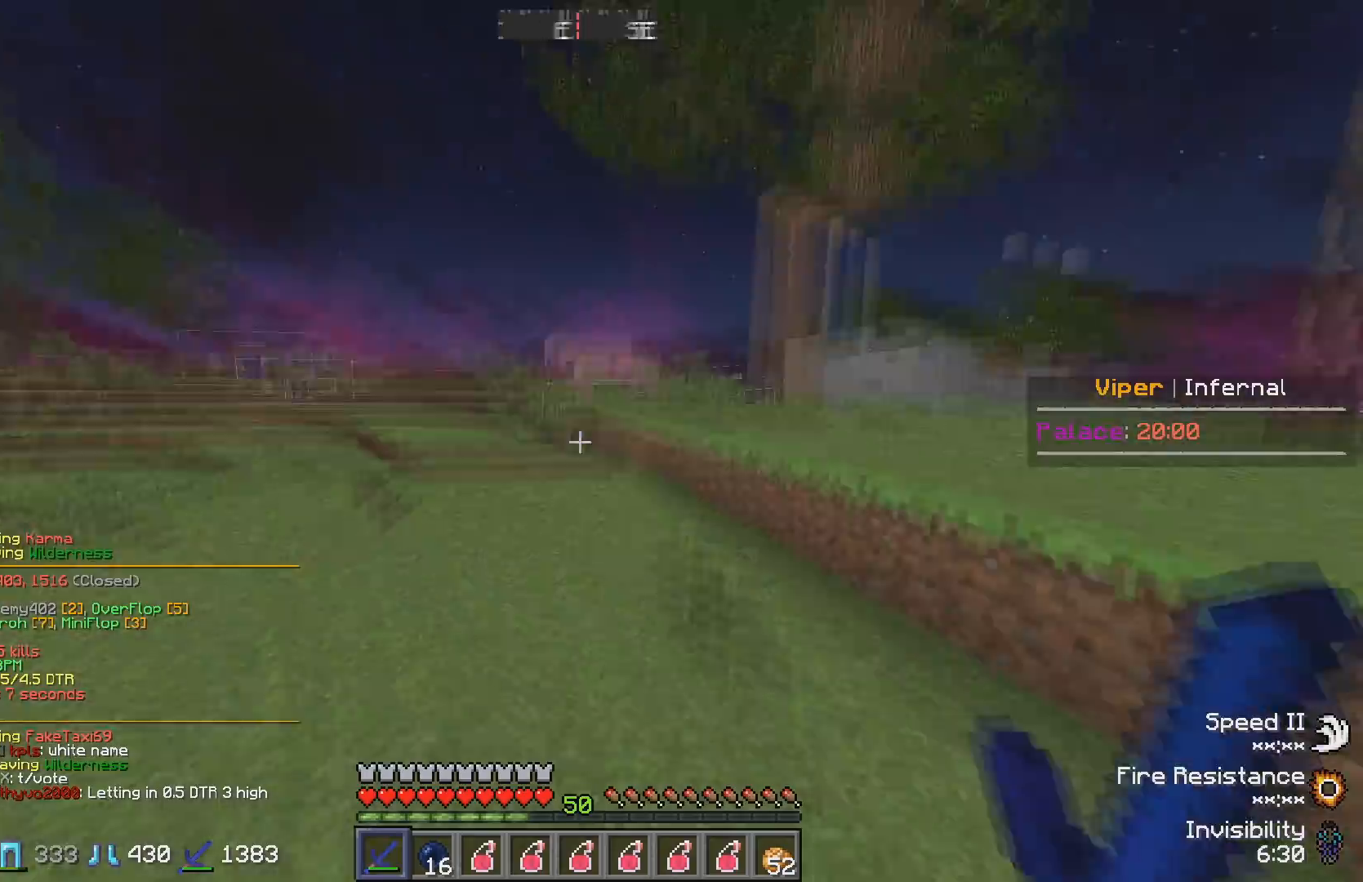
{"keys": ["w"], "events": []}
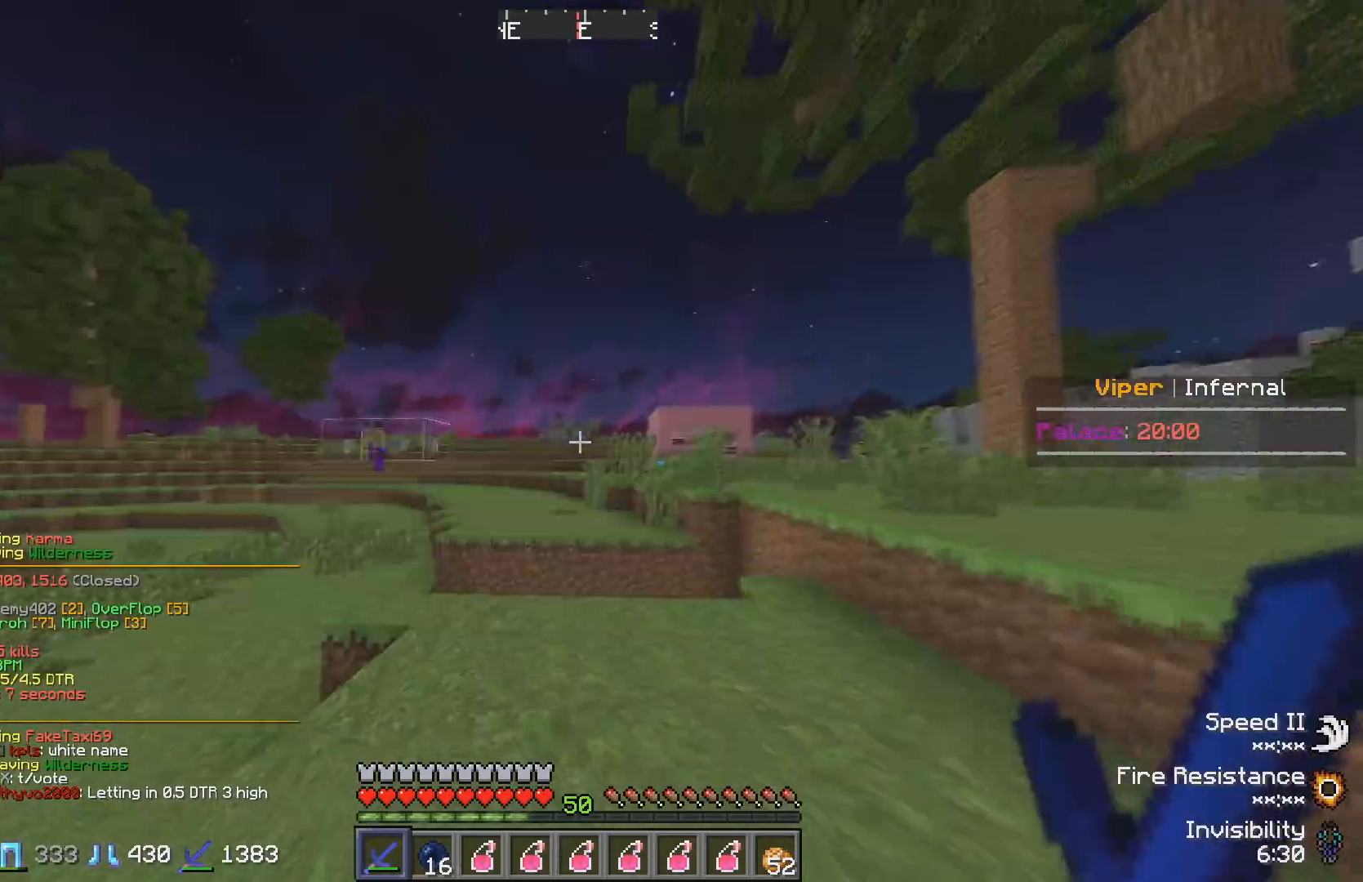
{"keys": ["w"], "events": []}
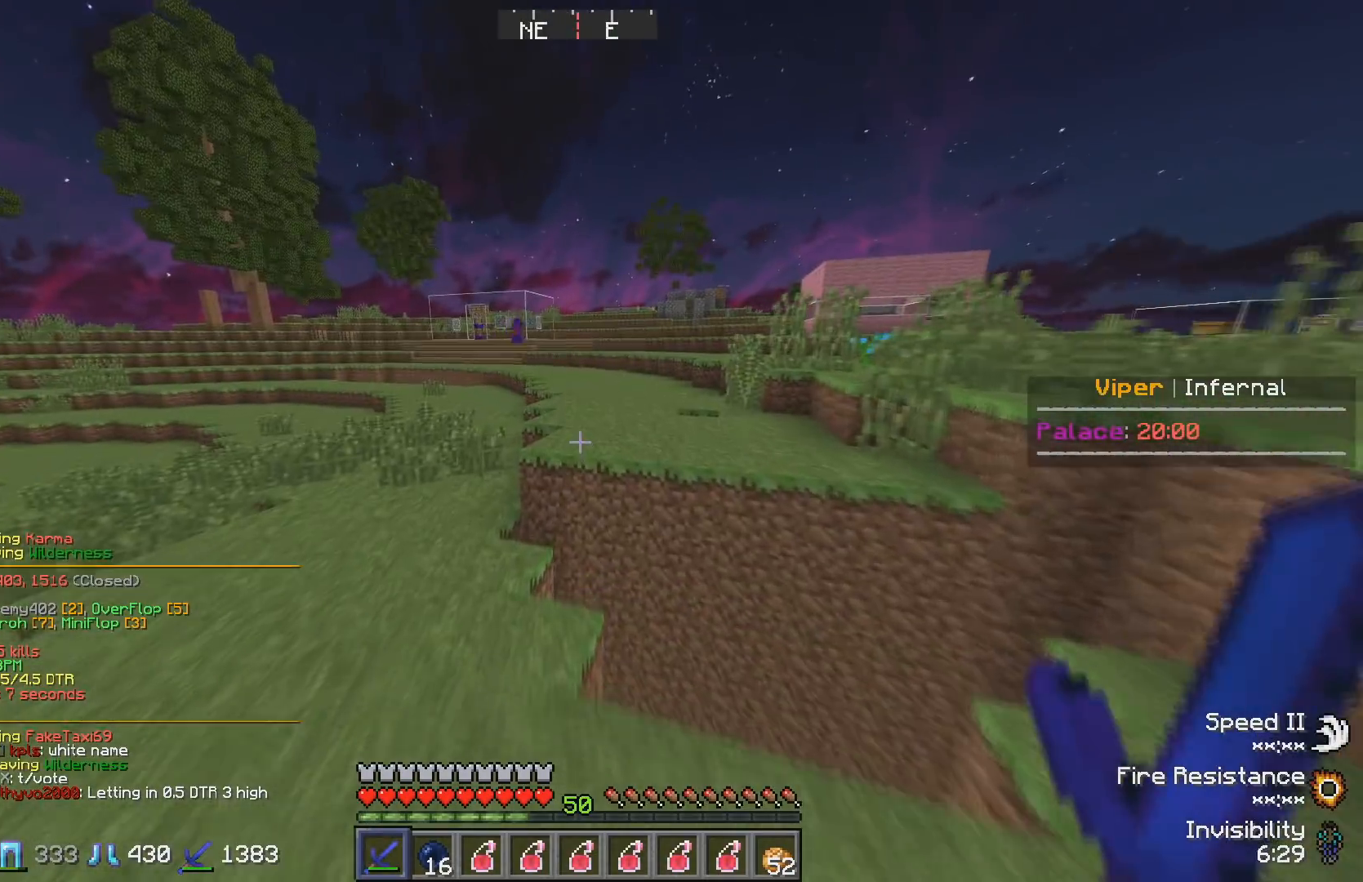
{"keys": ["a", "w"], "events": [[417, "a", "down"]]}
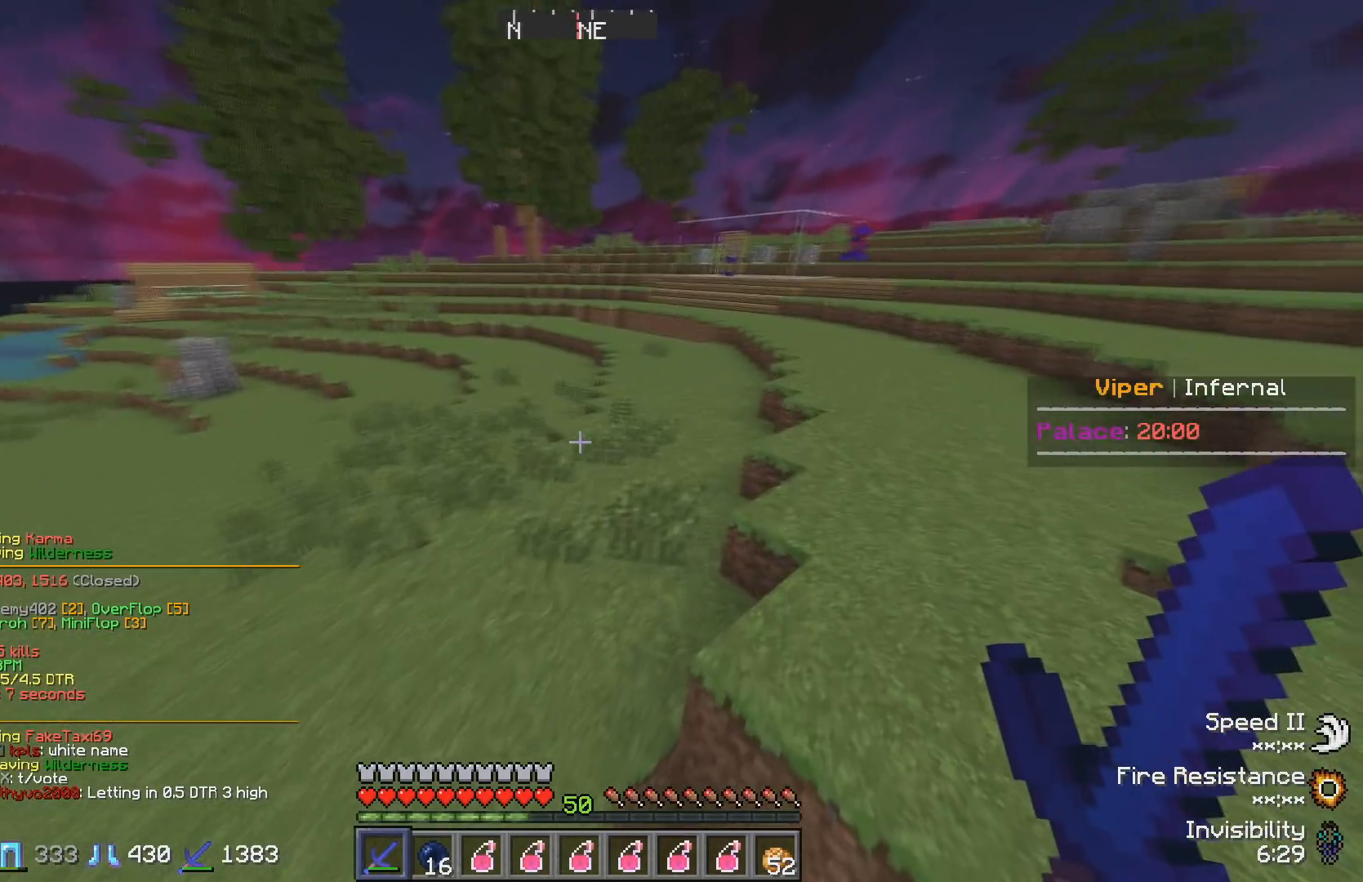
{"keys": ["w"], "events": [[433, "a", "up"]]}
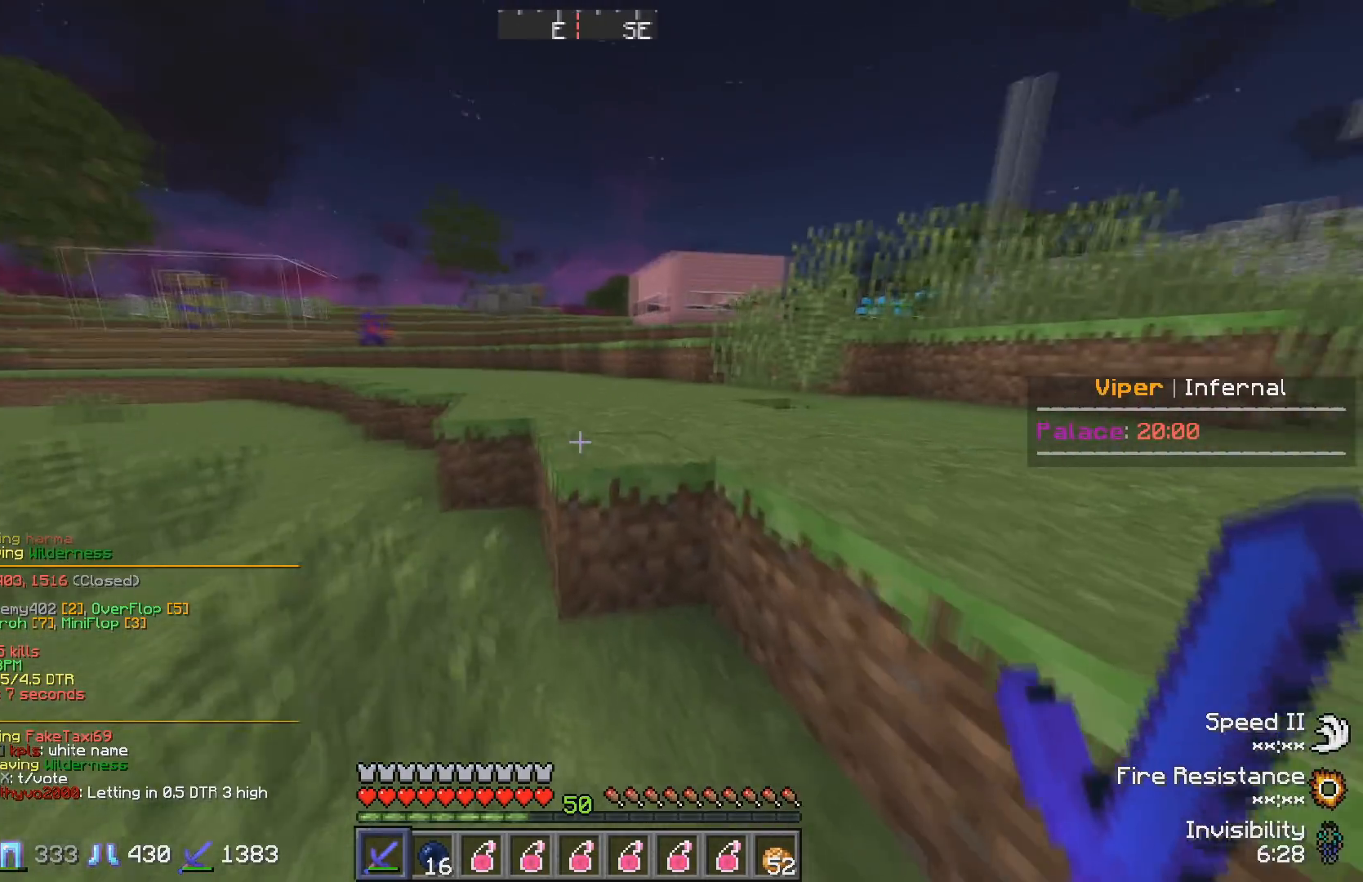
{"keys": ["w"], "events": []}
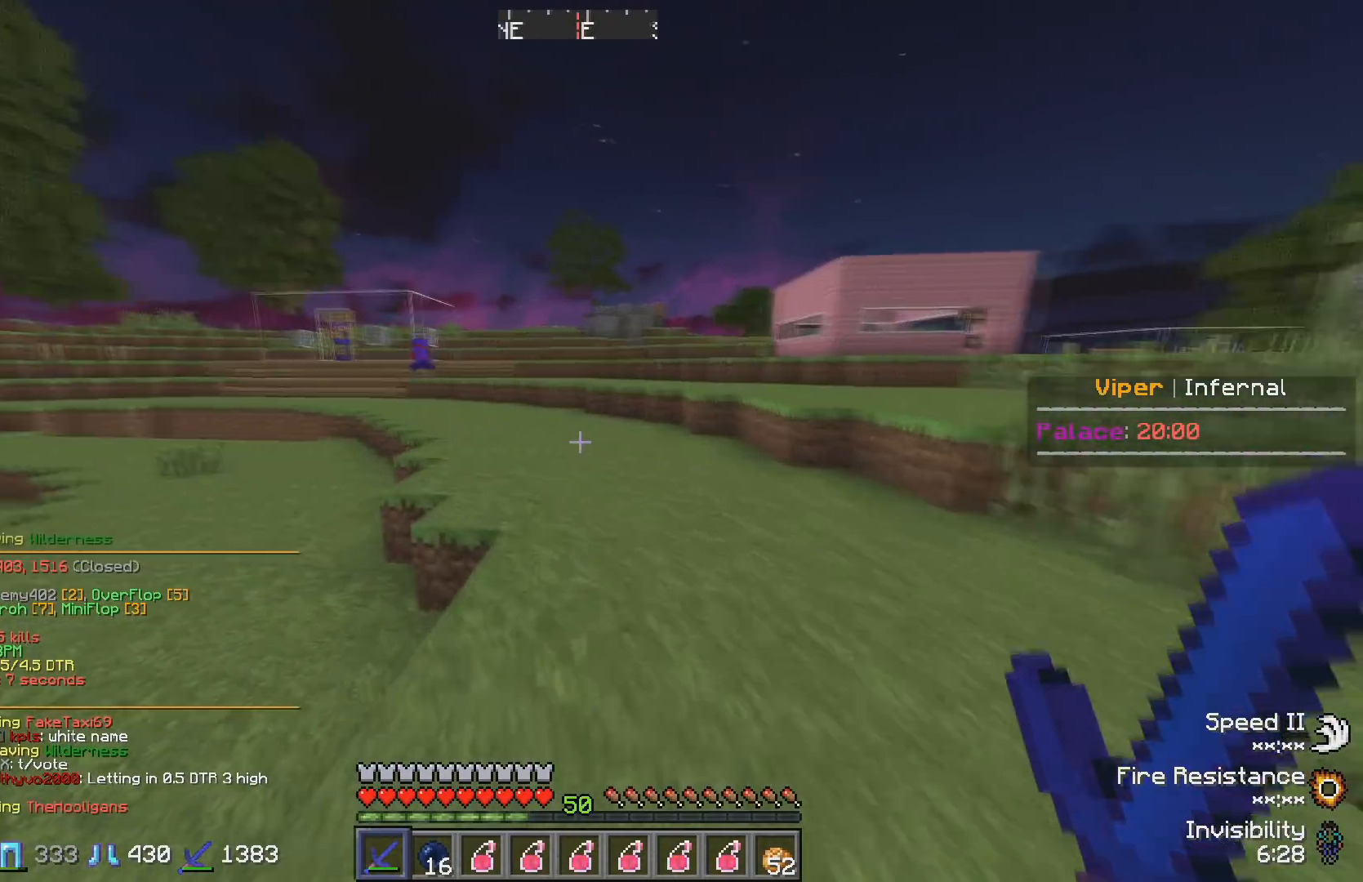
{"keys": ["w"], "events": []}
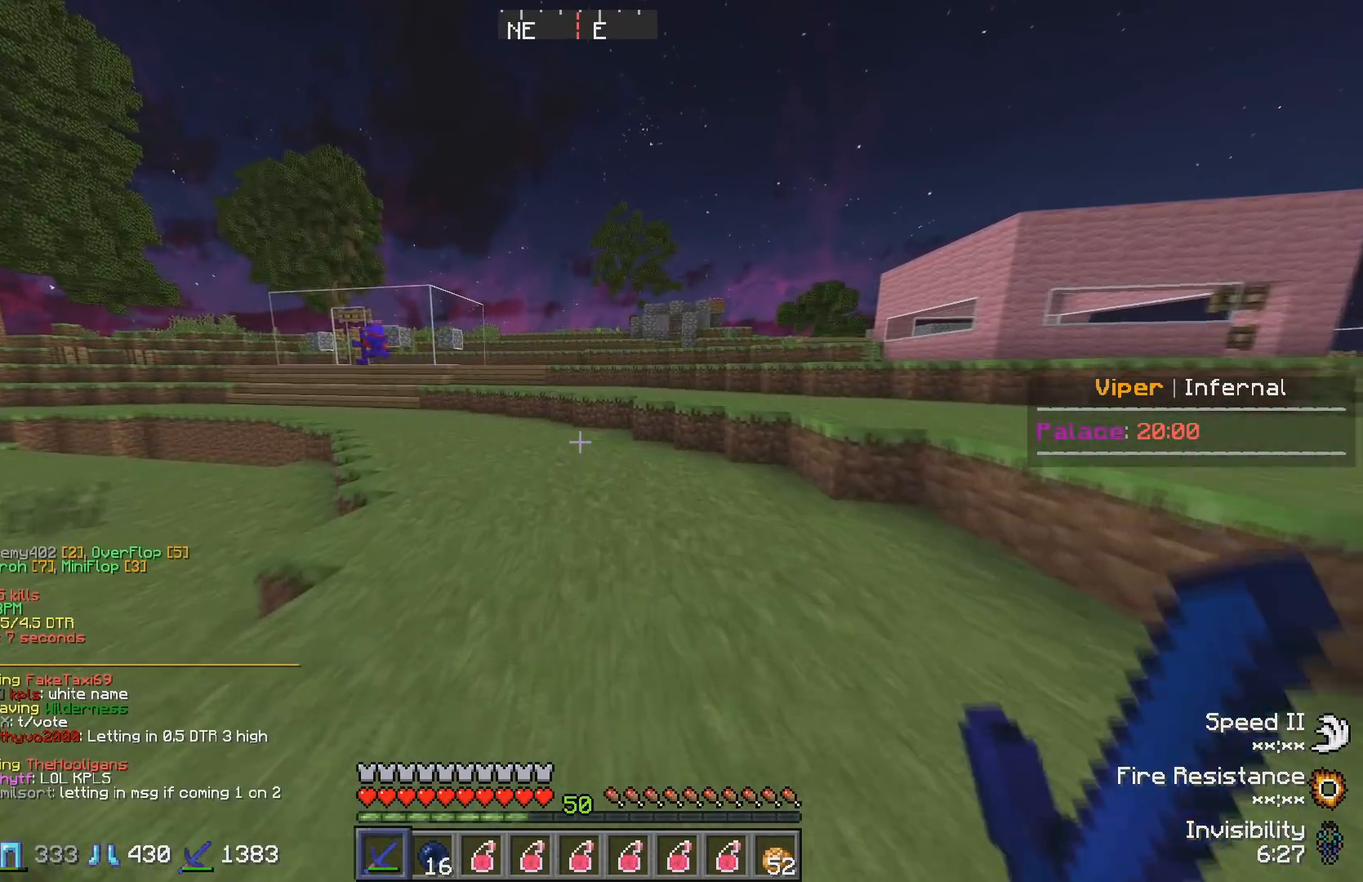
{"keys": ["w"], "events": []}
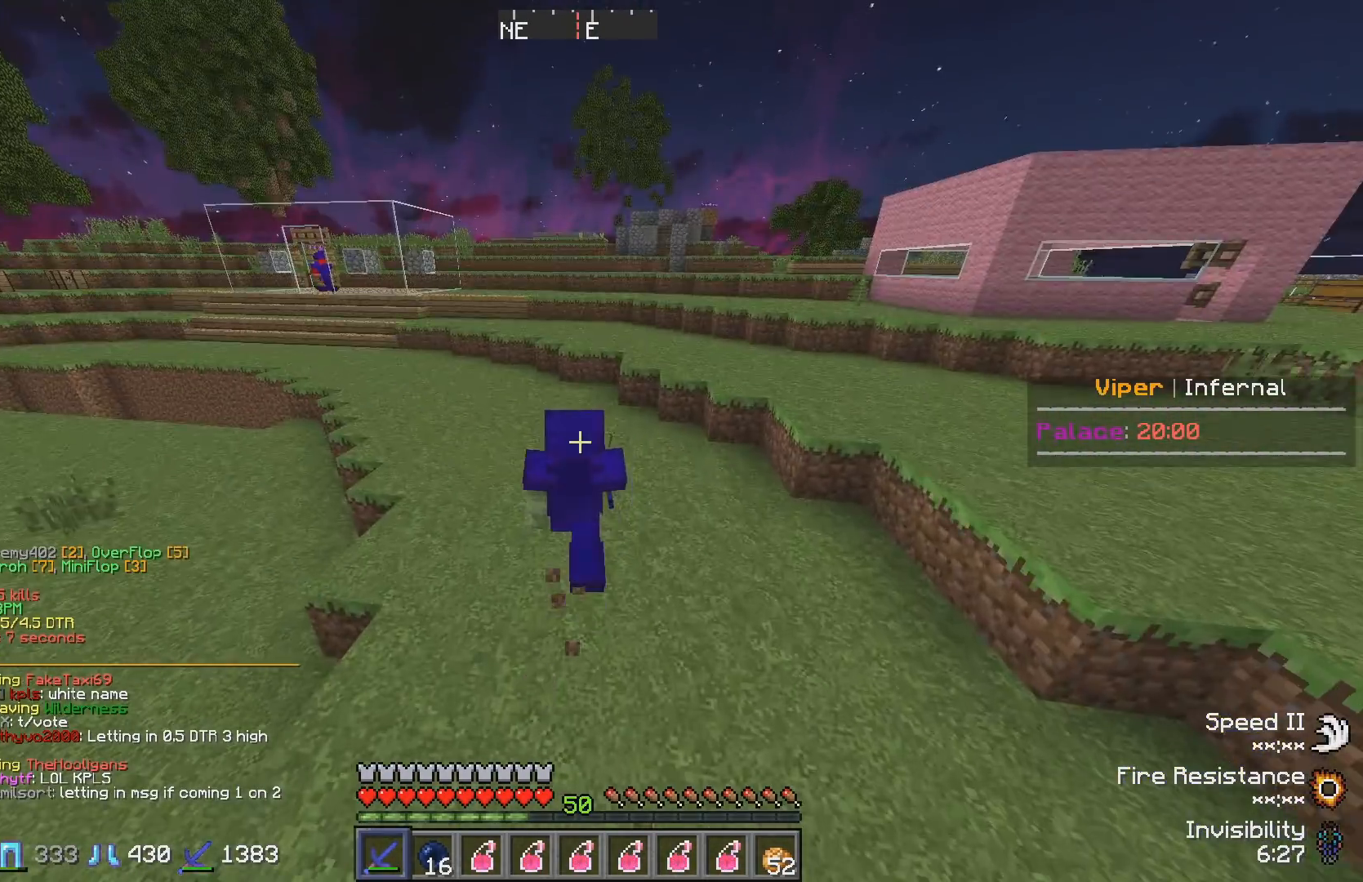
{"keys": ["w"], "events": []}
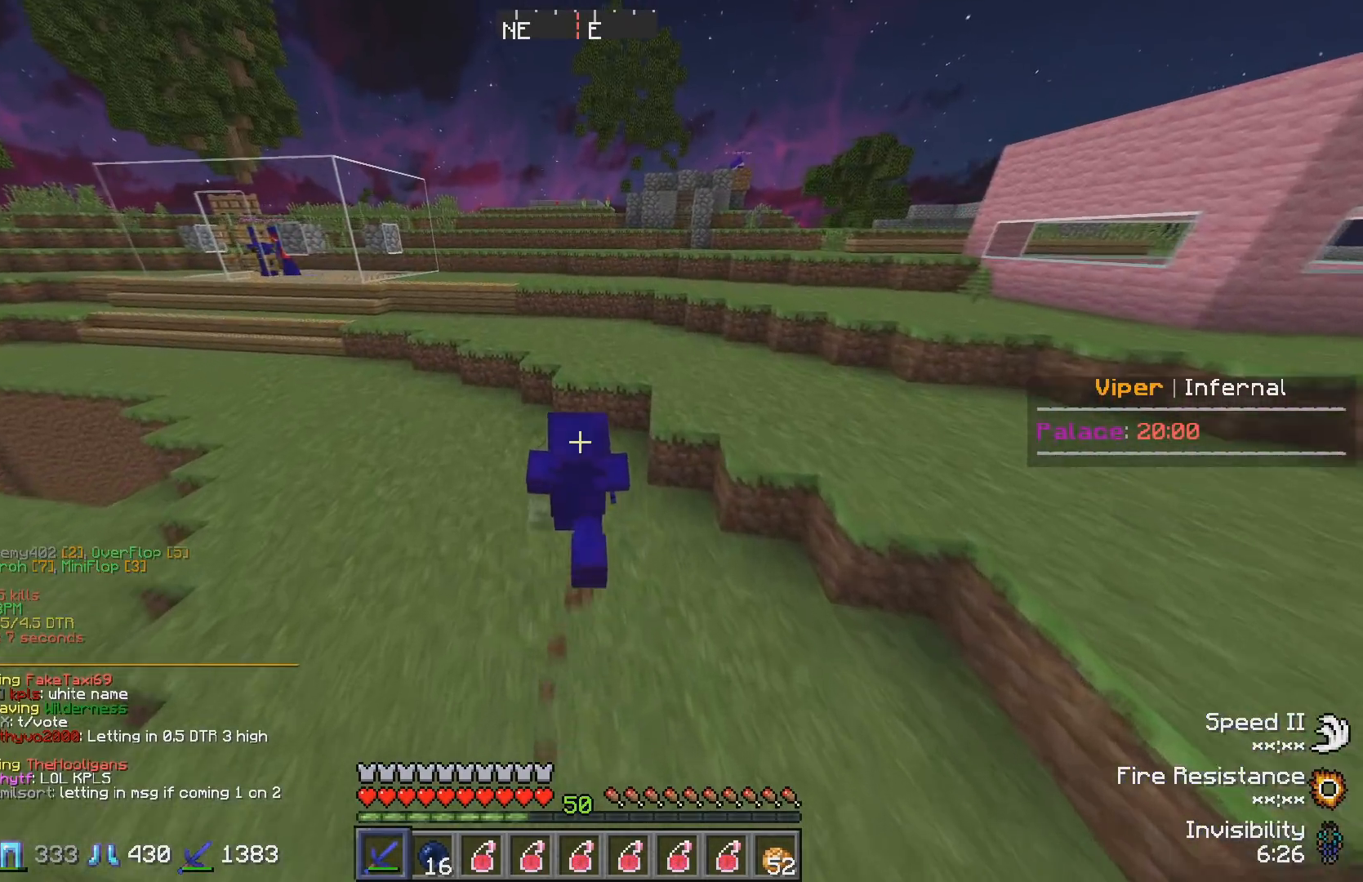
{"keys": ["a", "w"], "events": [[117, "a", "down"]]}
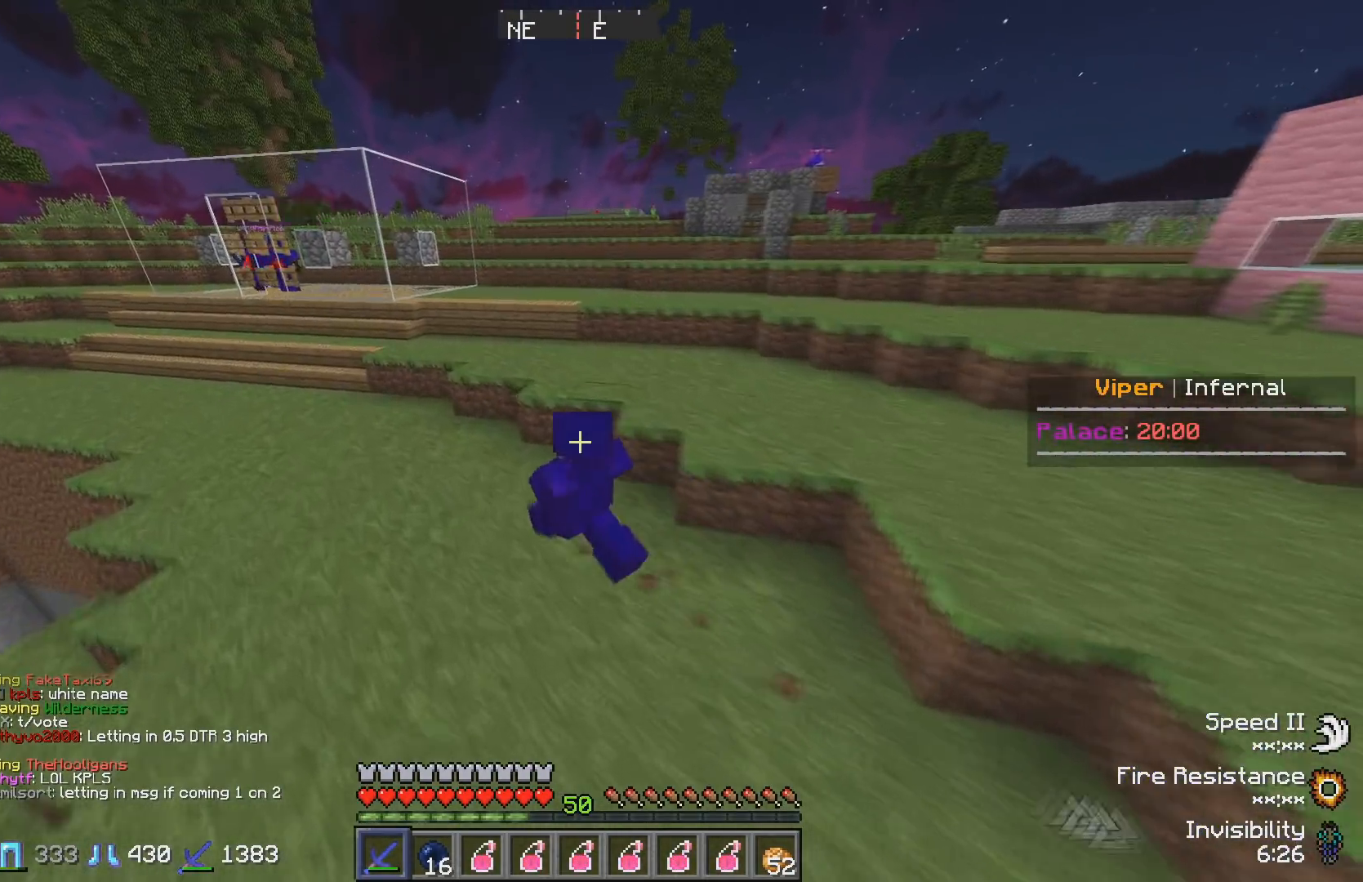
{"keys": ["w"], "events": [[167, "a", "up"]]}